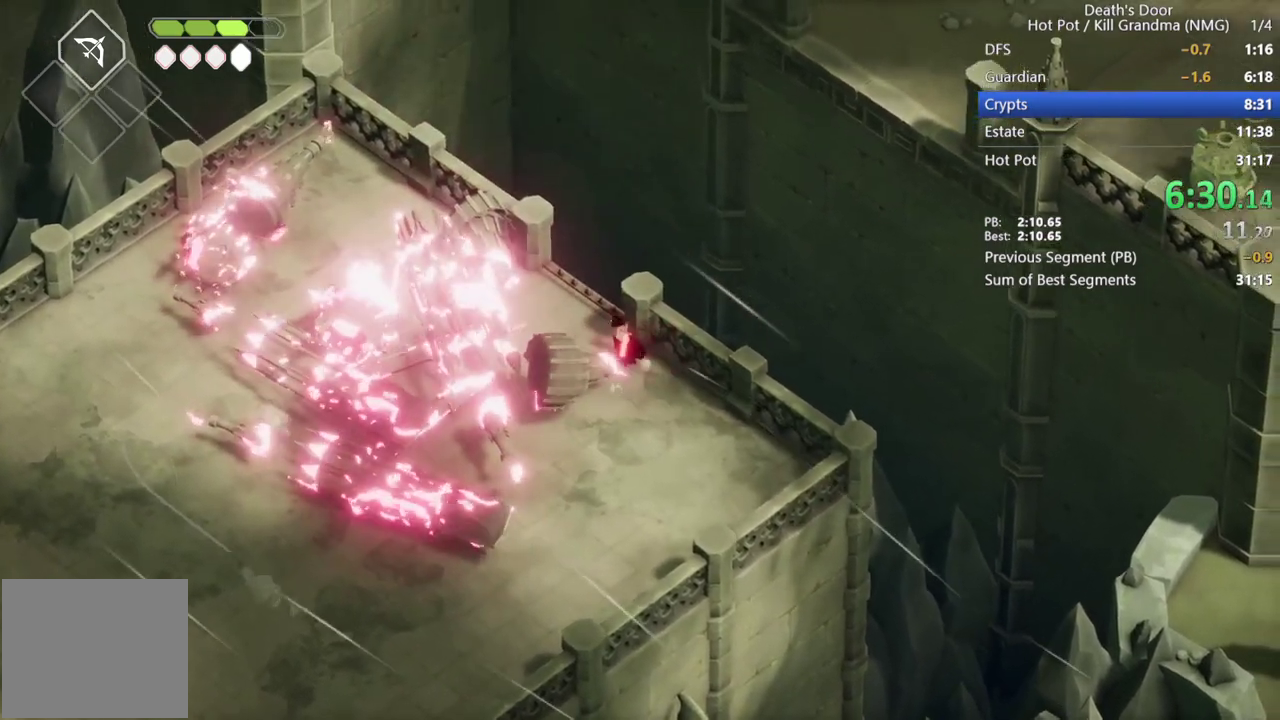
Gameplay with a controller (PlayStation layout); each line is a JSON object with the inputs held at the frame after it. "events" lists button and stick changes between this image and that frame as [ms after this image, input, new state], when the widget could be followed in between. Not read: R3 right_stick.
{"buttons": [], "left_stick": "center", "events": [[233, "left_stick", "up"], [367, "left_stick", "center"]]}
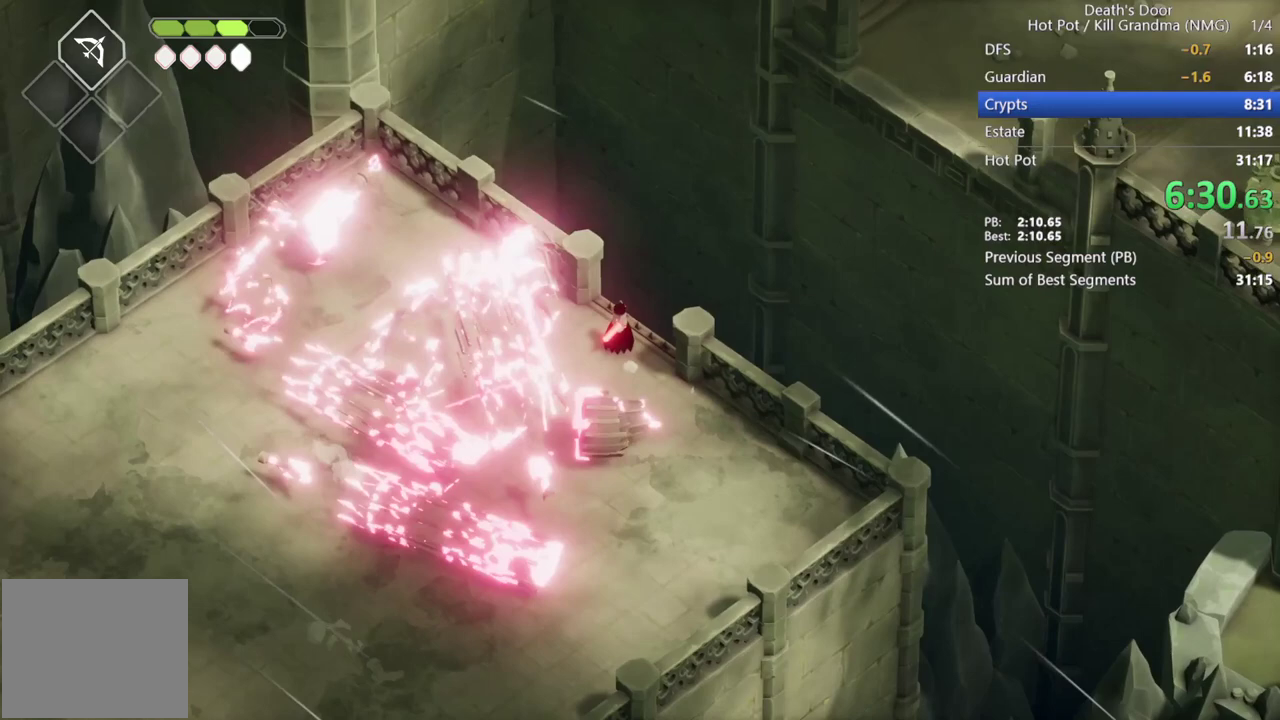
{"buttons": [], "left_stick": "center", "events": []}
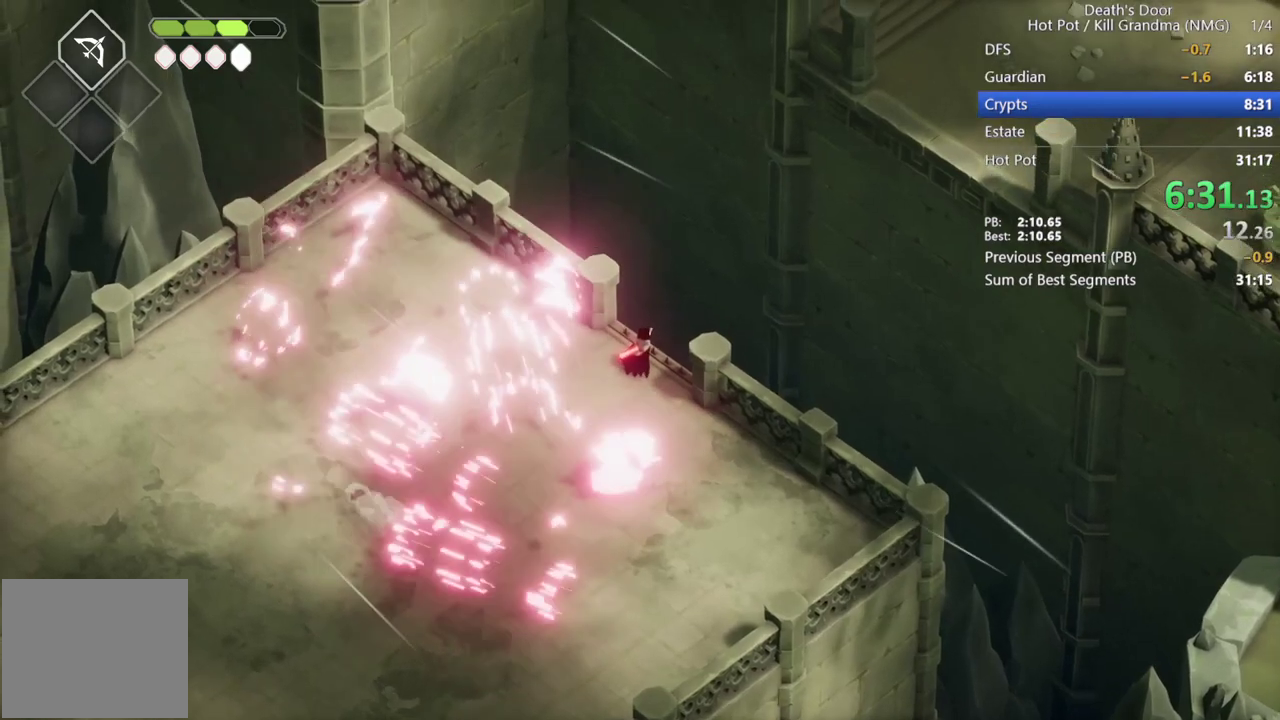
{"buttons": [], "left_stick": "center", "events": []}
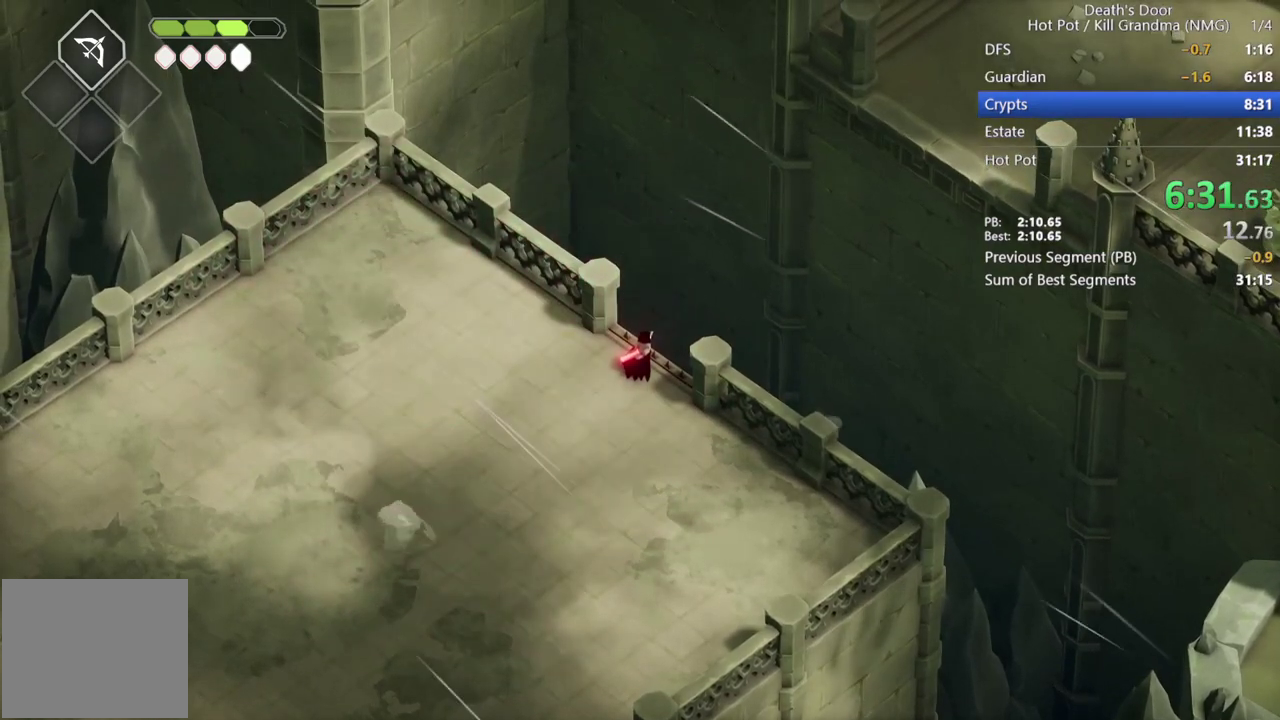
{"buttons": ["CROSS"], "left_stick": "up-right", "events": [[100, "left_stick", "up-right"], [133, "CROSS", "down"], [233, "CROSS", "up"], [300, "CROSS", "down"], [367, "CROSS", "up"], [467, "CROSS", "down"]]}
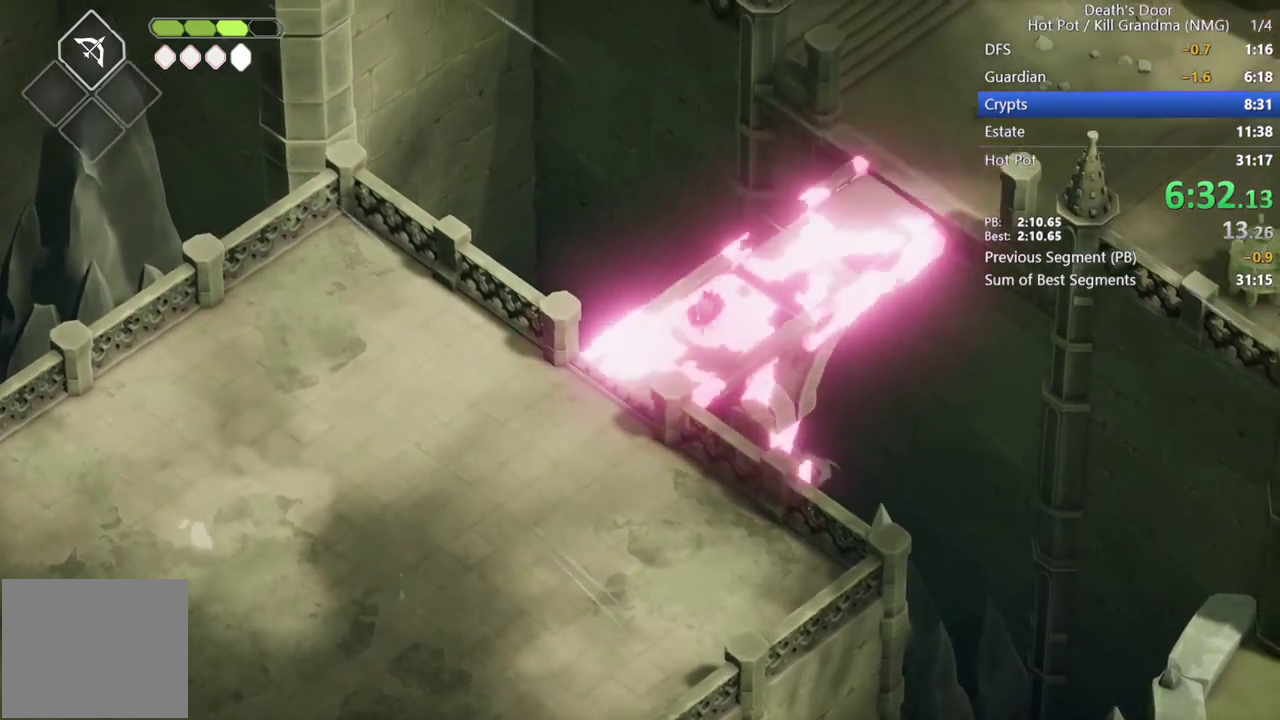
{"buttons": ["CROSS"], "left_stick": "up-right", "events": [[67, "CROSS", "up"], [167, "CROSS", "down"], [267, "CROSS", "up"], [333, "CROSS", "down"], [400, "CROSS", "up"], [500, "CROSS", "down"]]}
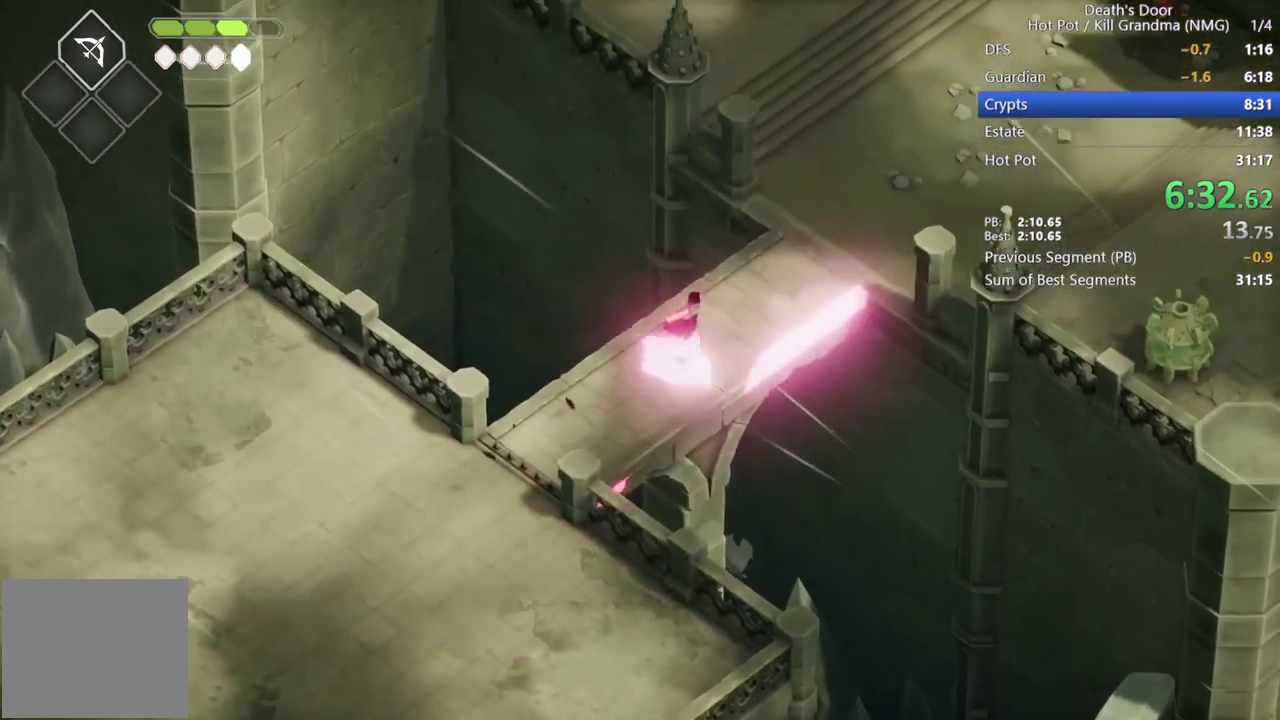
{"buttons": [], "left_stick": "up", "events": [[67, "CROSS", "up"], [167, "CROSS", "down"], [267, "CROSS", "up"], [333, "left_stick", "center"], [400, "CROSS", "down"], [400, "left_stick", "up"], [500, "CROSS", "up"]]}
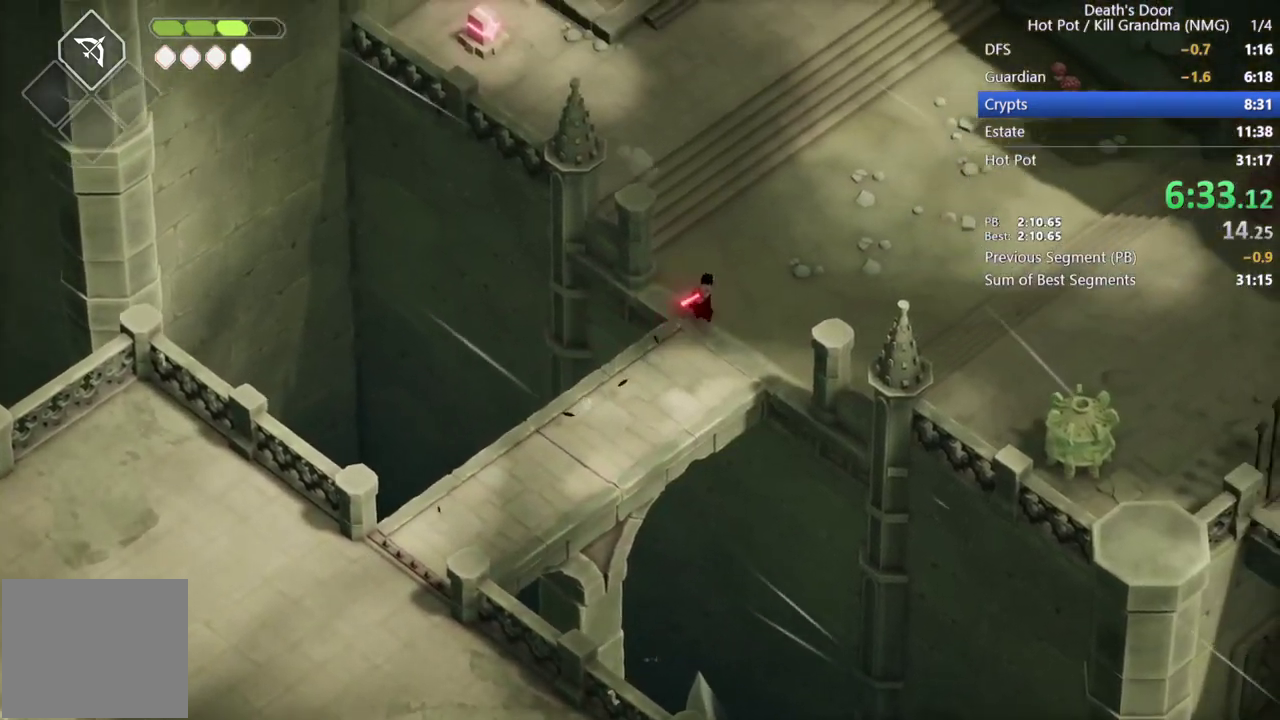
{"buttons": [], "left_stick": "up", "events": [[100, "CROSS", "down"], [167, "CROSS", "up"], [267, "CROSS", "down"], [367, "CROSS", "up"]]}
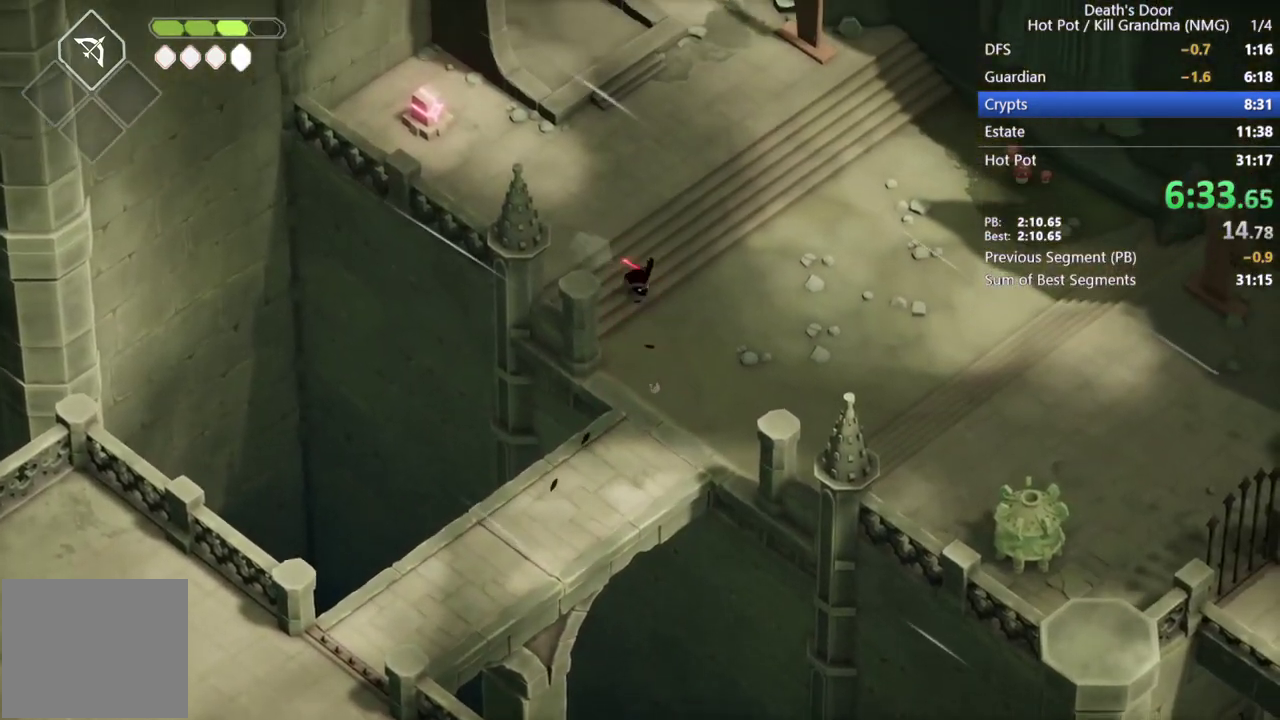
{"buttons": ["CIRCLE", "L2"], "left_stick": "up-left", "events": [[133, "left_stick", "down-right"], [200, "CIRCLE", "down"], [200, "L2", "down"], [200, "left_stick", "up-left"]]}
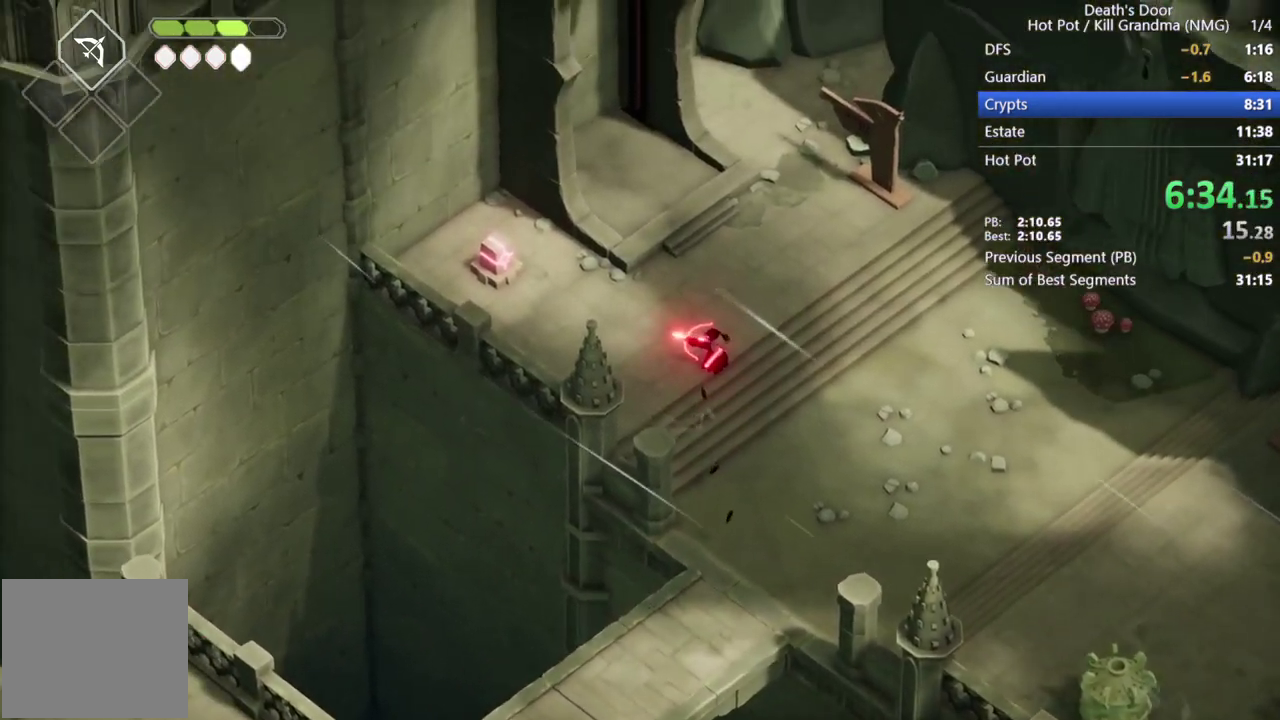
{"buttons": [], "left_stick": "up-right", "events": [[133, "CIRCLE", "up"], [200, "L2", "up"], [267, "CROSS", "down"], [267, "left_stick", "up-right"], [400, "CROSS", "up"]]}
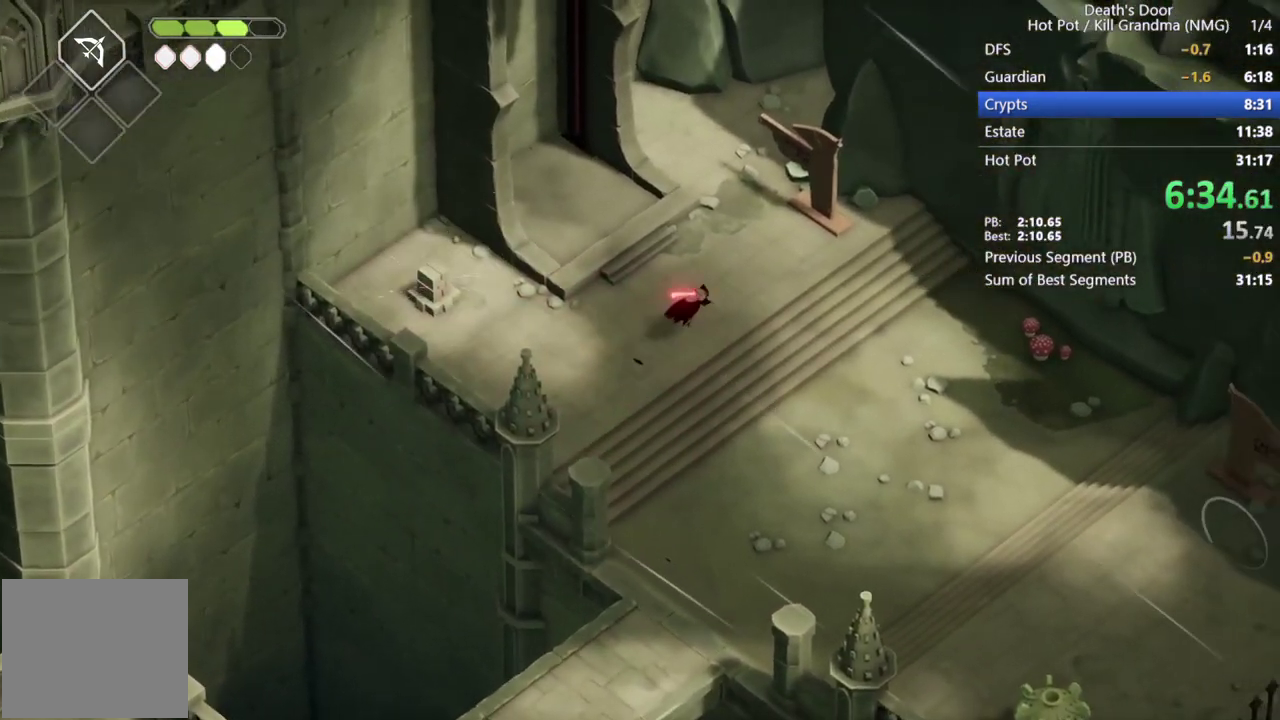
{"buttons": [], "left_stick": "up-left", "events": [[267, "SQUARE", "down"], [367, "SQUARE", "up"], [433, "left_stick", "up-left"]]}
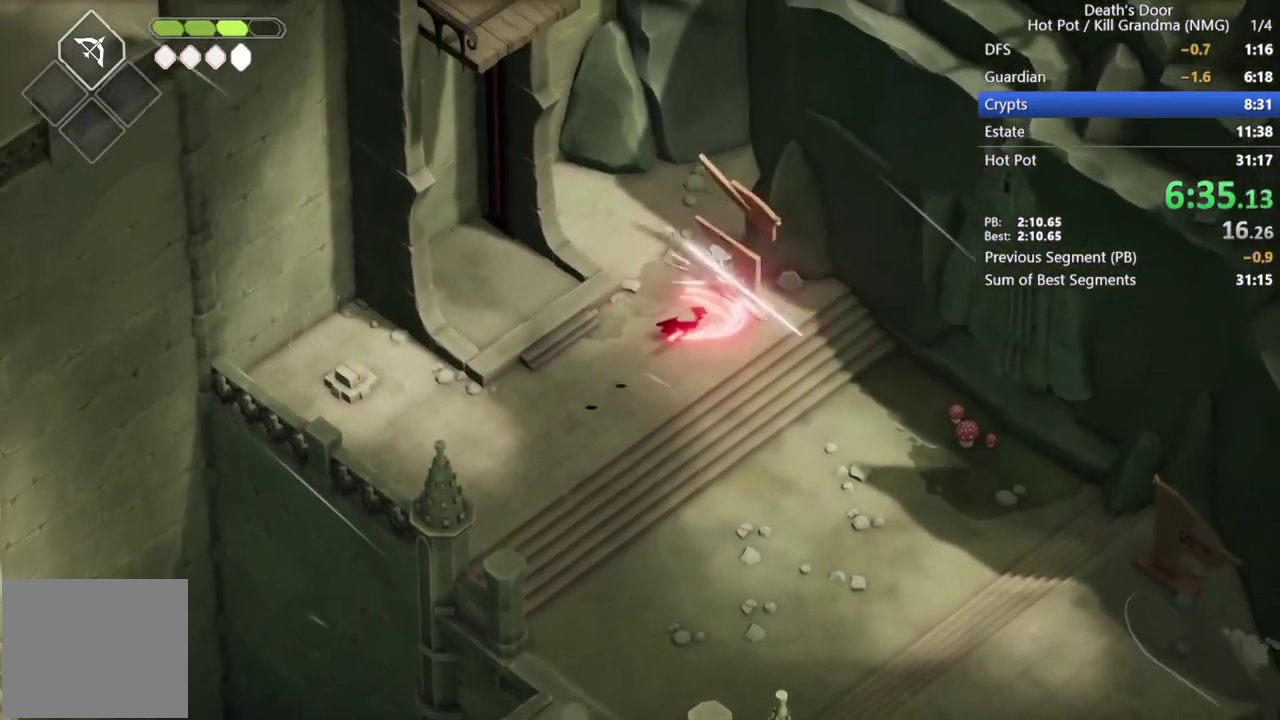
{"buttons": [], "left_stick": "up-left", "events": [[33, "CROSS", "down"], [100, "CROSS", "up"], [400, "left_stick", "down-right"], [500, "left_stick", "up-left"]]}
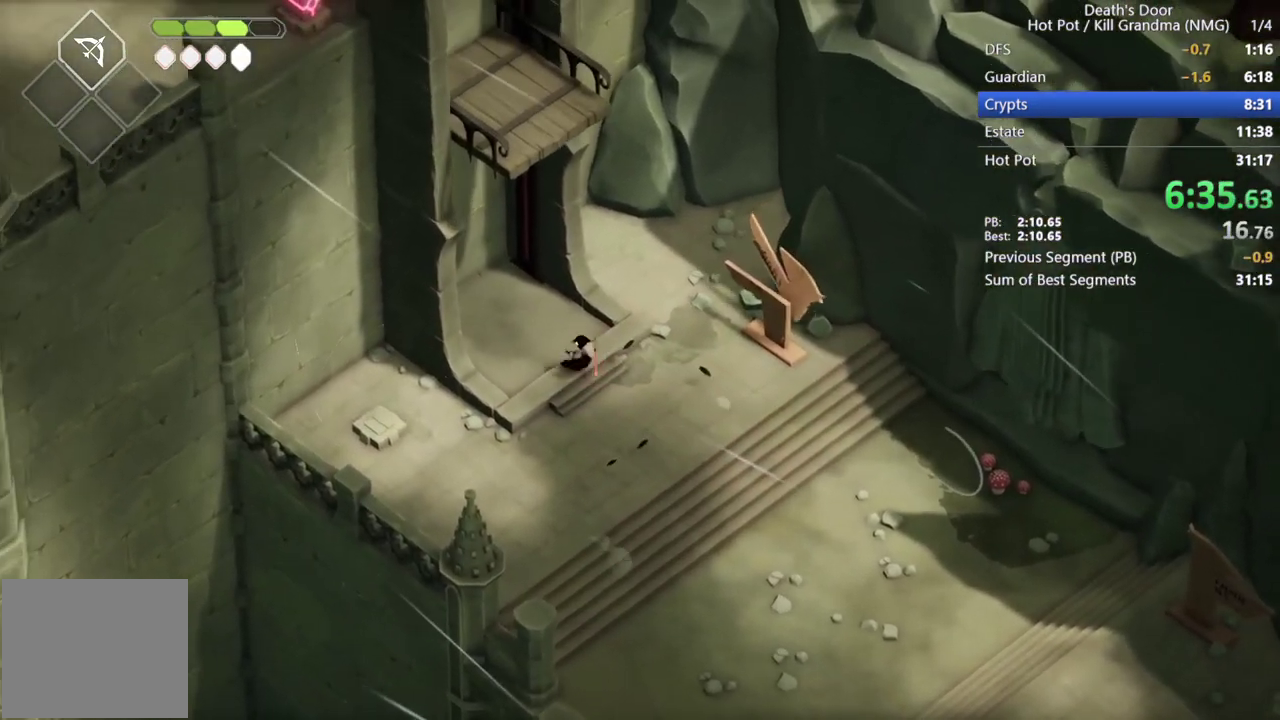
{"buttons": [], "left_stick": "up-left", "events": []}
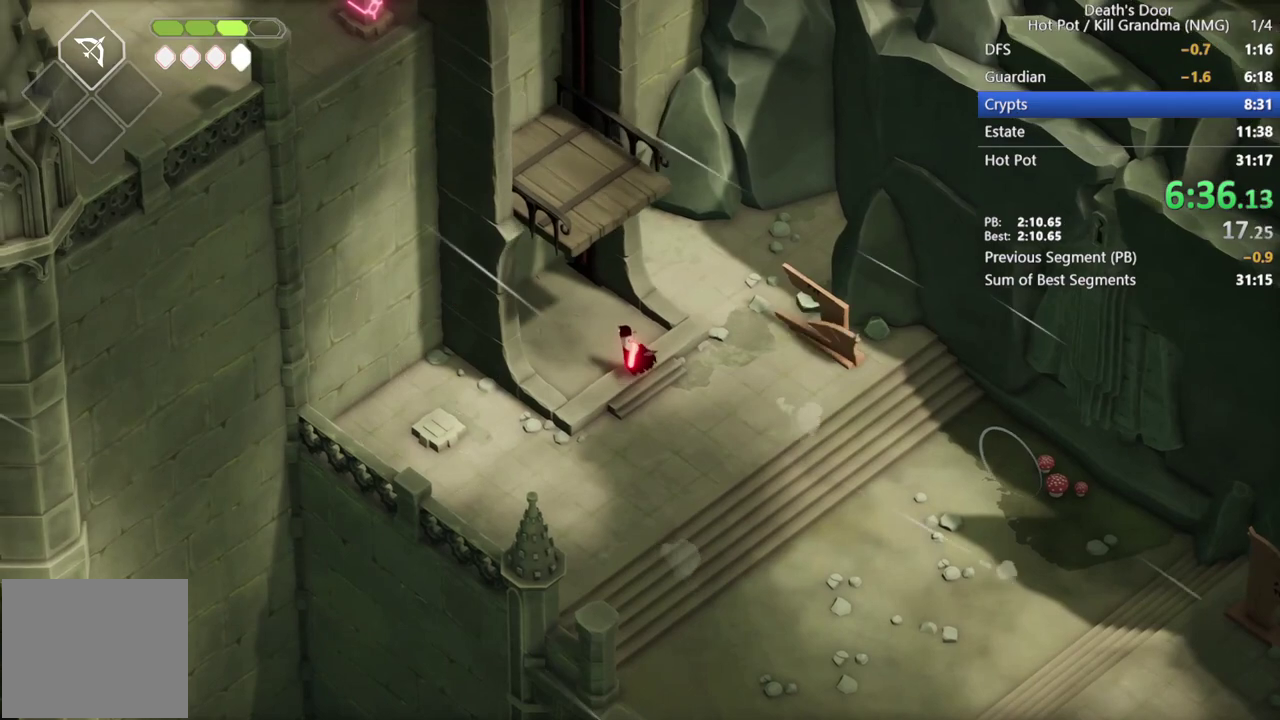
{"buttons": [], "left_stick": "up-left", "events": []}
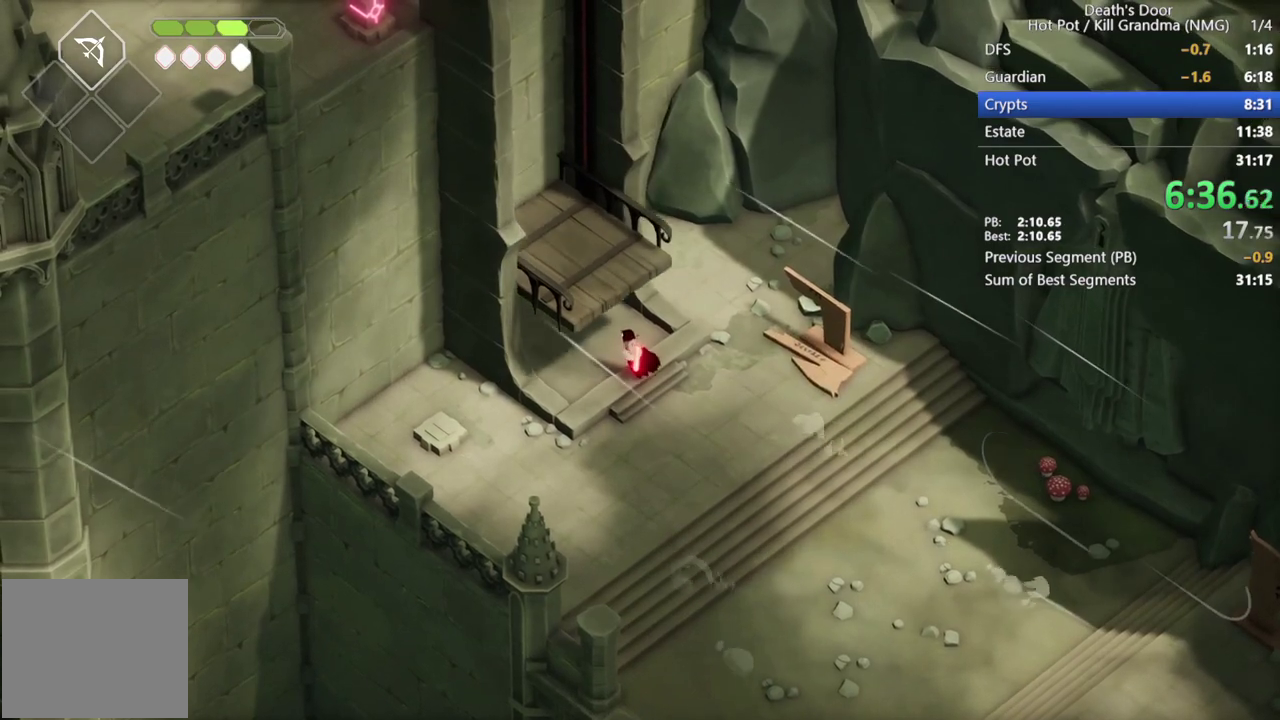
{"buttons": [], "left_stick": "up-left", "events": []}
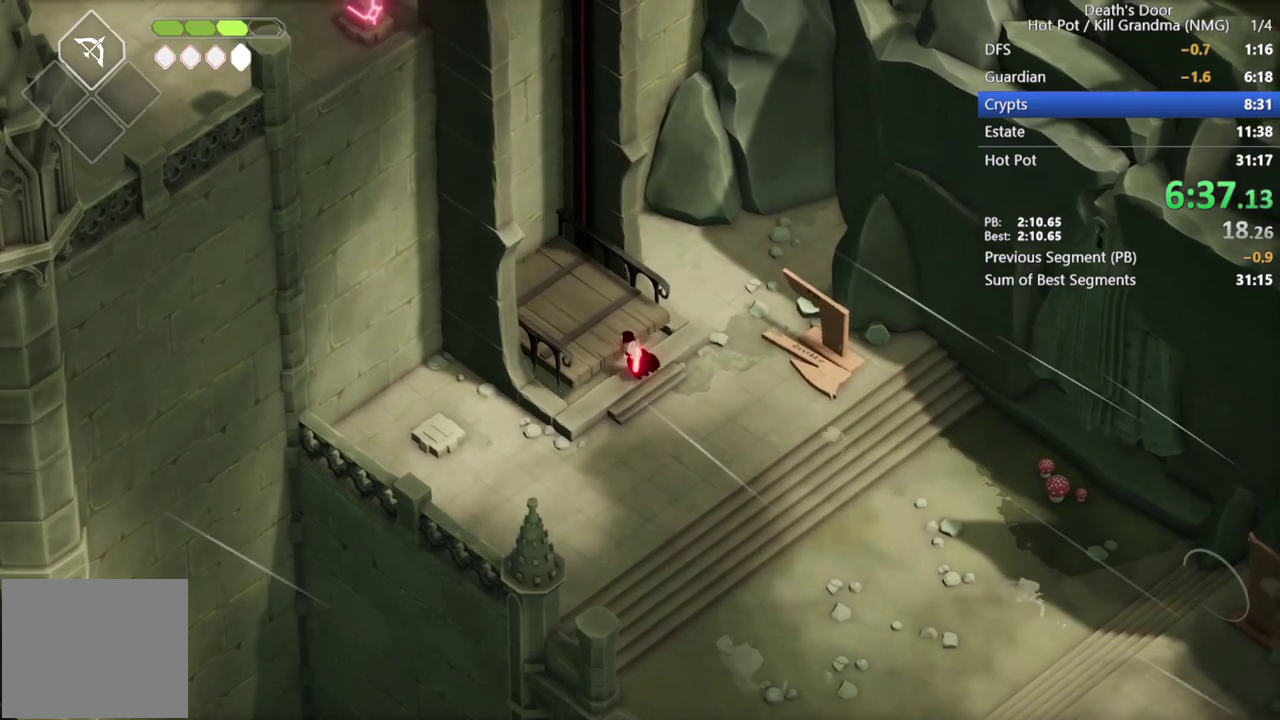
{"buttons": [], "left_stick": "up-left", "events": []}
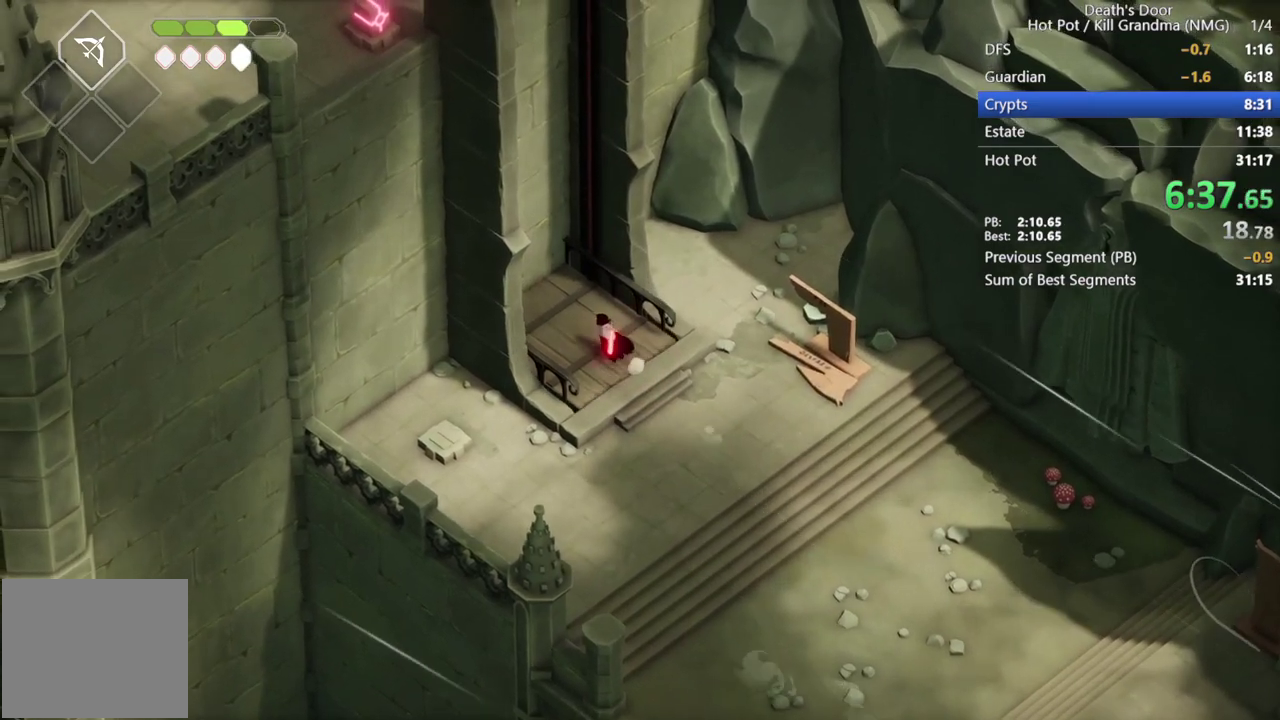
{"buttons": [], "left_stick": "center", "events": [[267, "left_stick", "up"], [400, "left_stick", "center"]]}
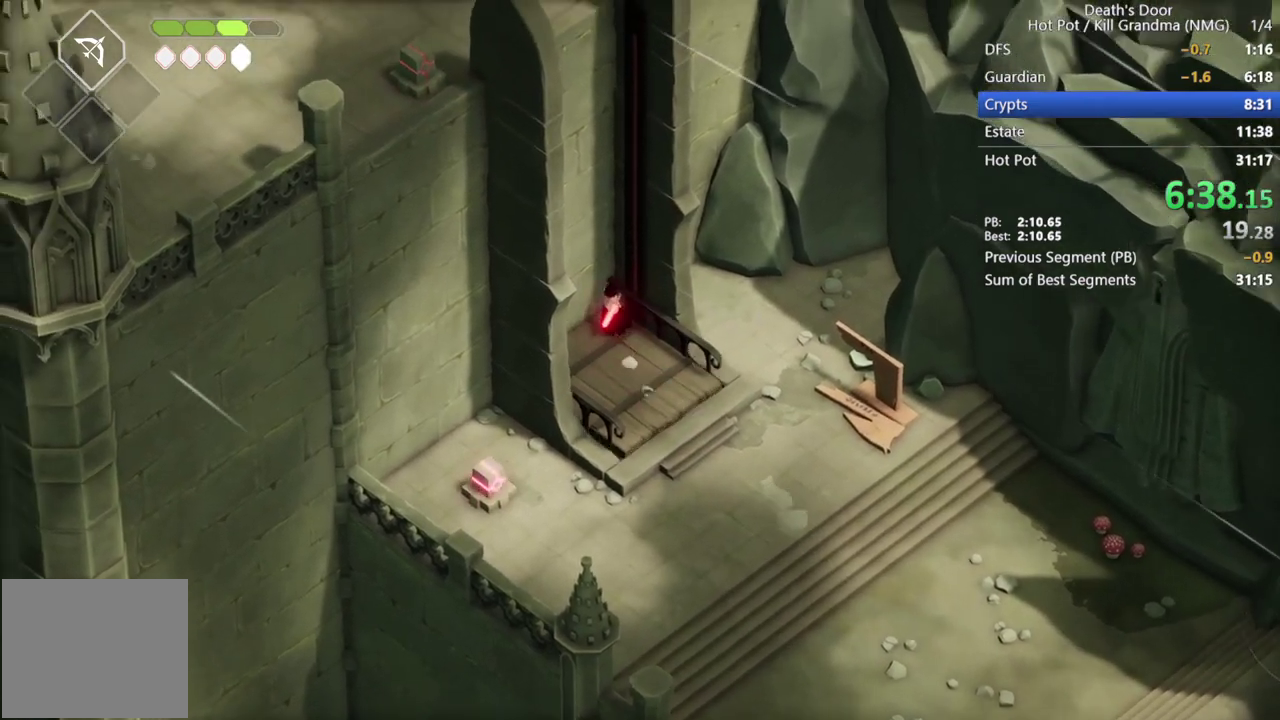
{"buttons": [], "left_stick": "up", "events": [[100, "left_stick", "up"]]}
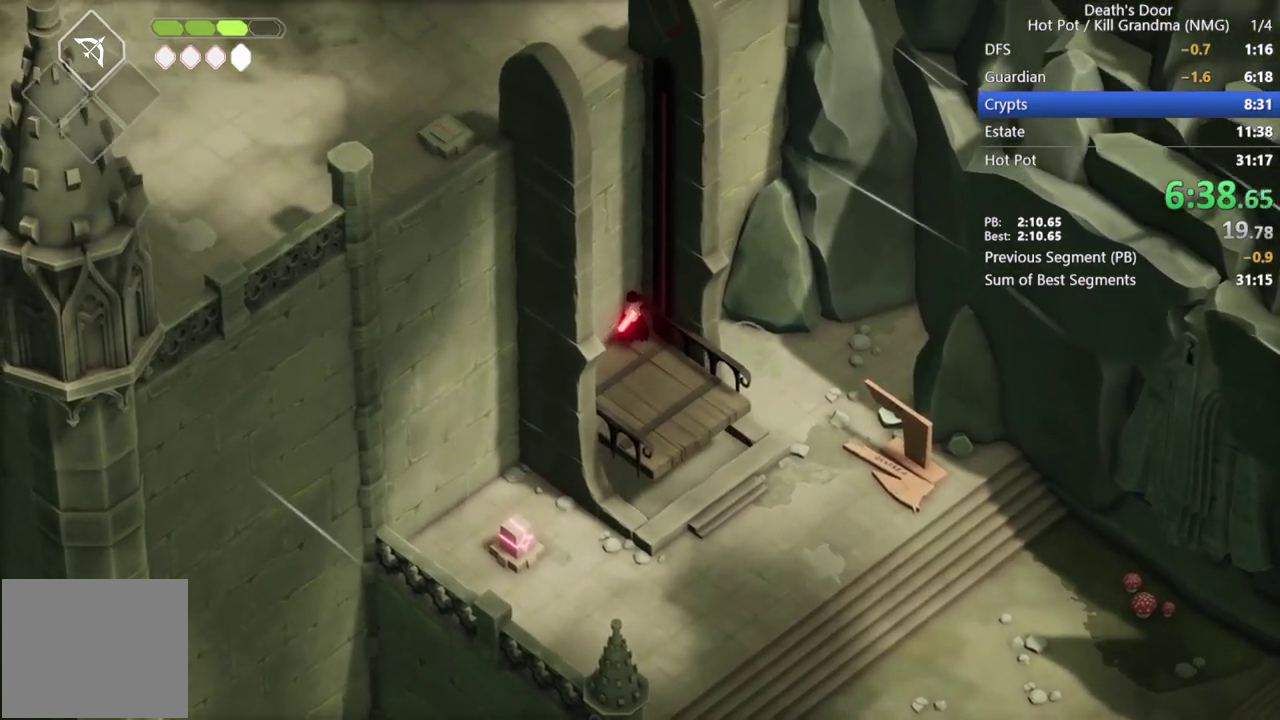
{"buttons": [], "left_stick": "up-left", "events": [[233, "left_stick", "up-left"]]}
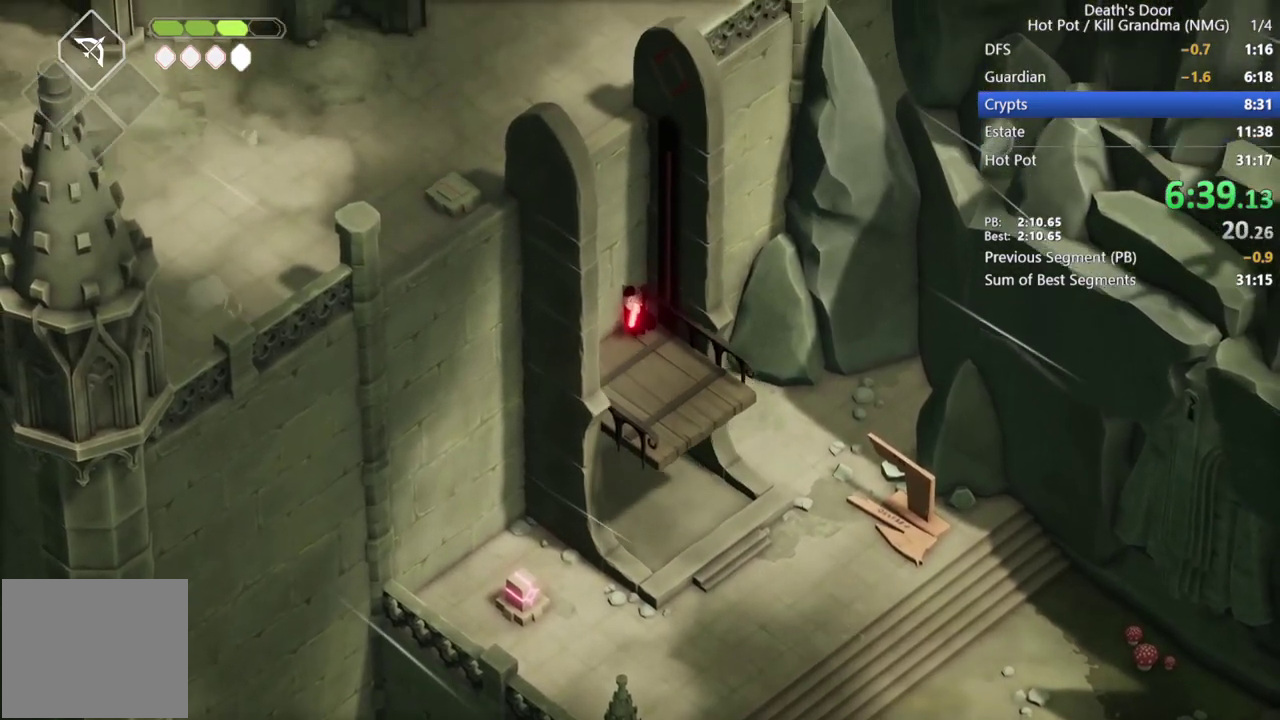
{"buttons": [], "left_stick": "up-left", "events": []}
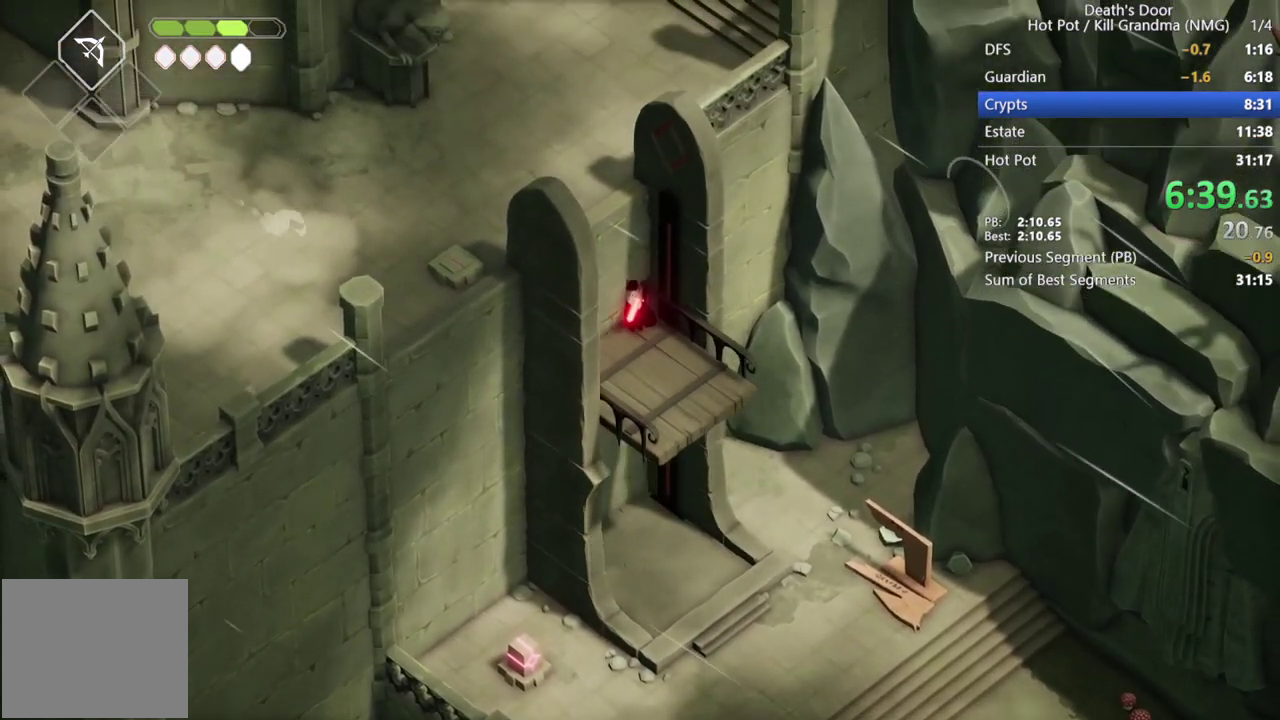
{"buttons": [], "left_stick": "up-left", "events": []}
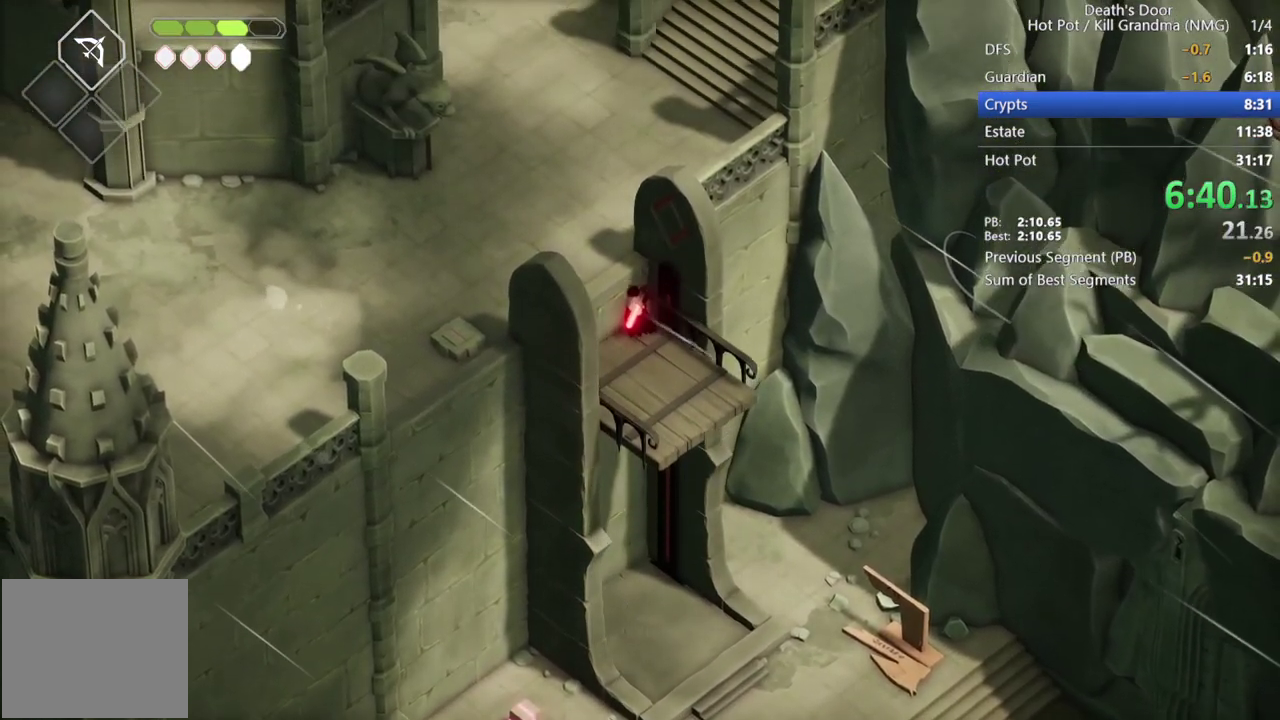
{"buttons": [], "left_stick": "up", "events": [[467, "left_stick", "up"]]}
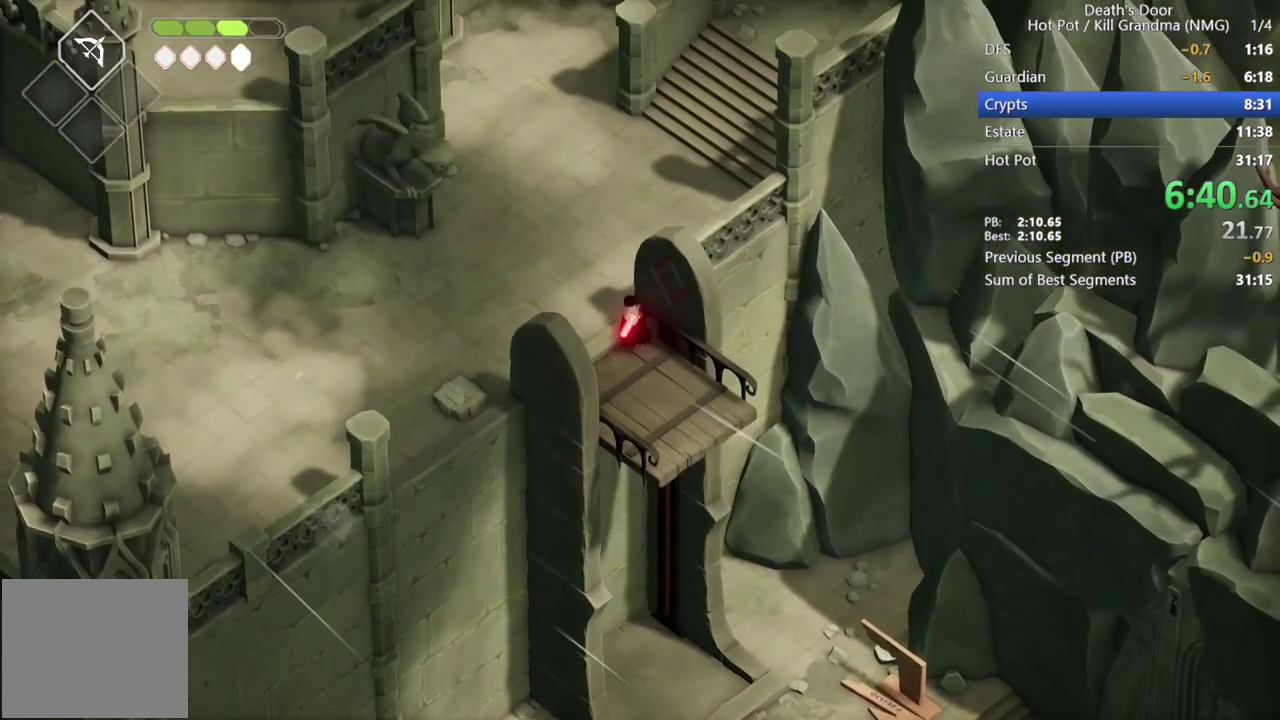
{"buttons": ["CROSS"], "left_stick": "up-right", "events": [[167, "CROSS", "down"], [233, "CROSS", "up"], [333, "CROSS", "down"], [400, "CROSS", "up"], [400, "left_stick", "up-right"], [500, "CROSS", "down"]]}
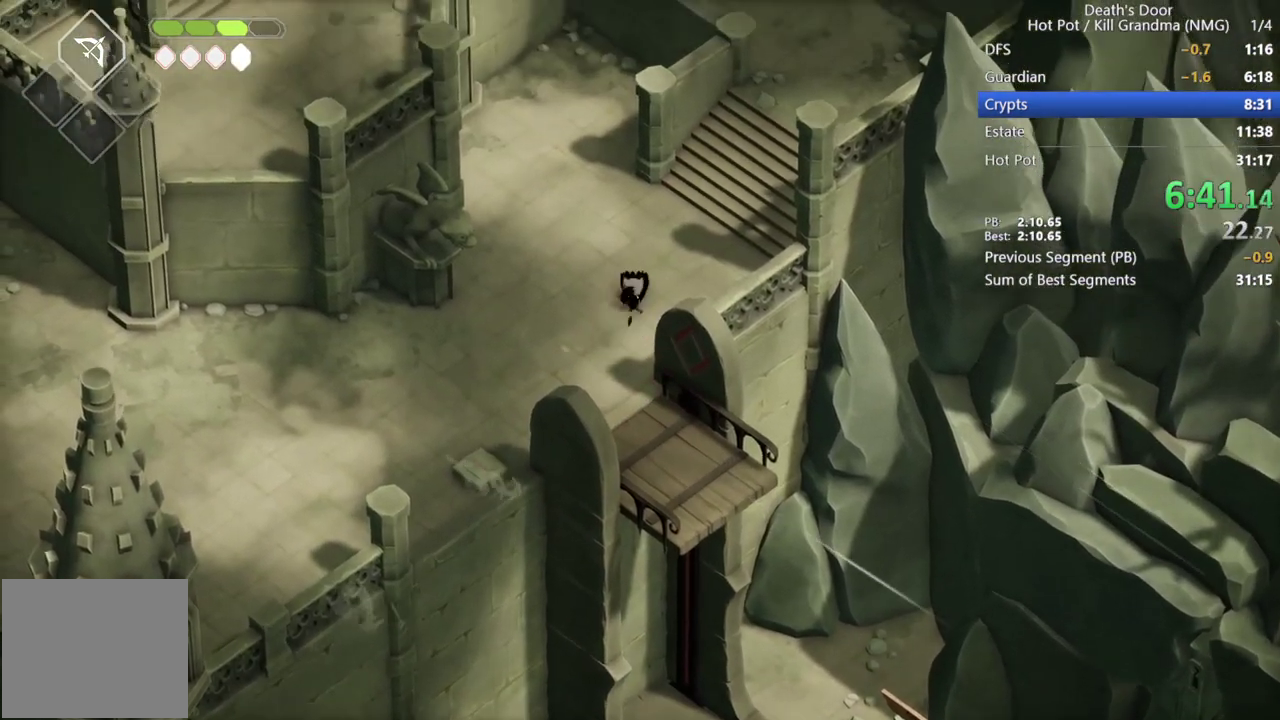
{"buttons": [], "left_stick": "up-right", "events": [[267, "CROSS", "up"]]}
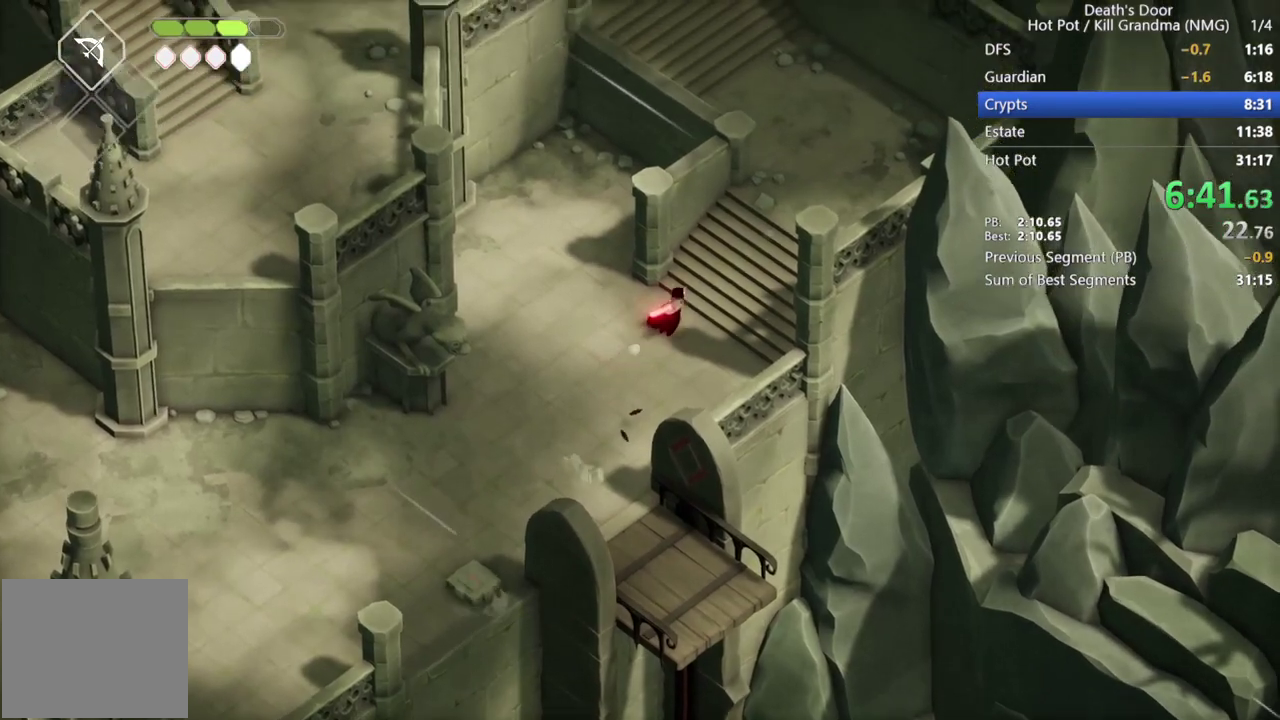
{"buttons": [], "left_stick": "up-right", "events": [[33, "CROSS", "down"], [133, "CROSS", "up"], [233, "CROSS", "down"], [300, "CROSS", "up"], [400, "CROSS", "down"], [500, "CROSS", "up"]]}
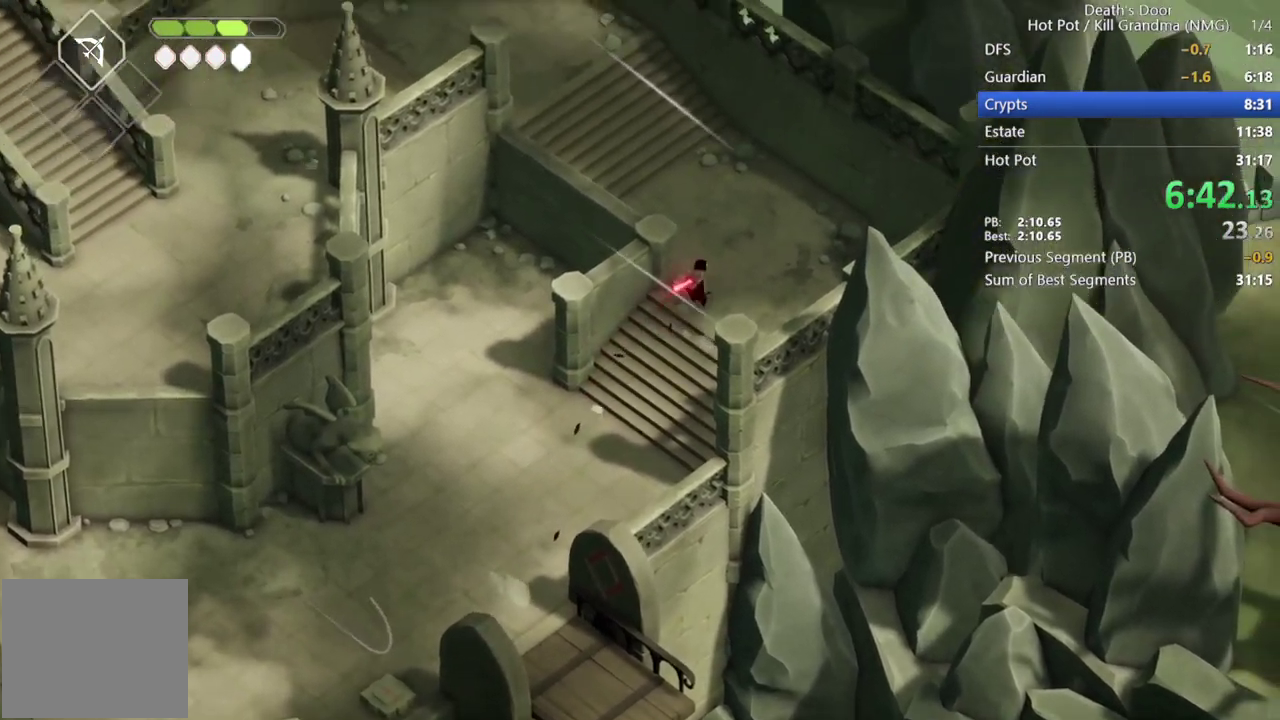
{"buttons": ["CROSS"], "left_stick": "up-left", "events": [[67, "left_stick", "up"], [100, "CROSS", "down"], [200, "CROSS", "up"], [233, "left_stick", "up-left"], [467, "CROSS", "down"]]}
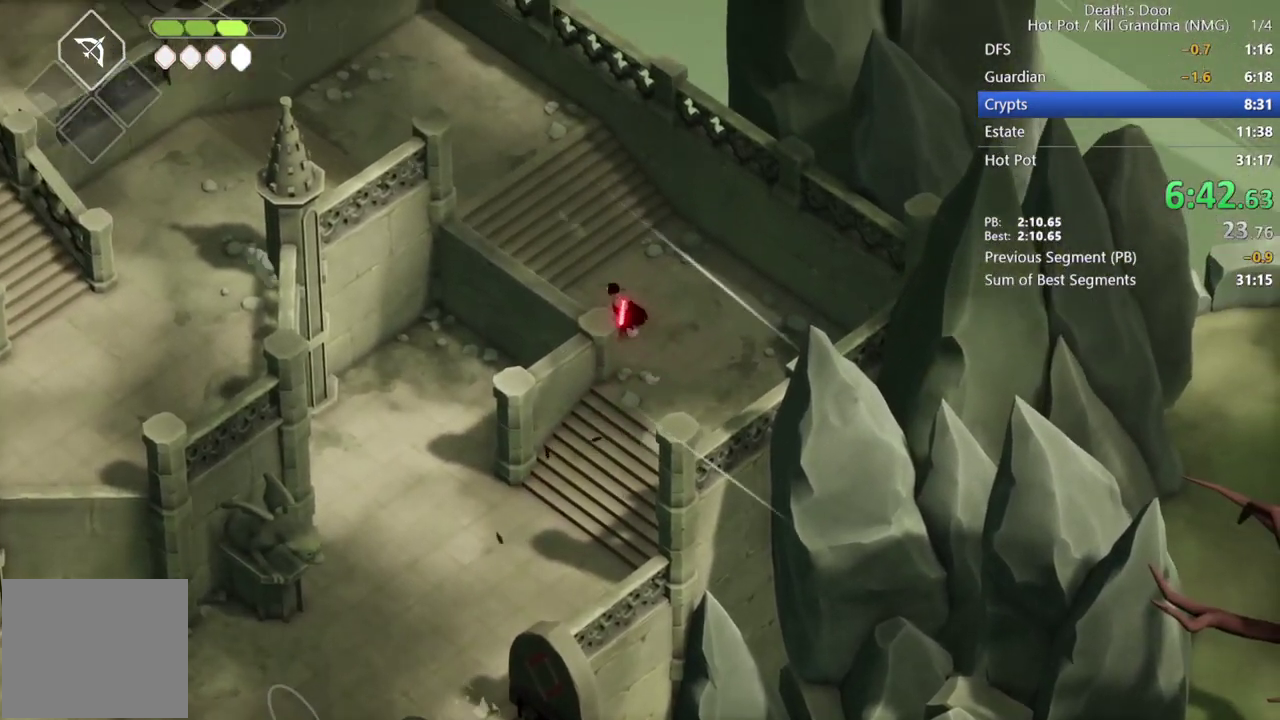
{"buttons": [], "left_stick": "up-left", "events": [[100, "CROSS", "up"], [167, "CROSS", "down"], [300, "CROSS", "up"], [367, "CROSS", "down"], [467, "CROSS", "up"]]}
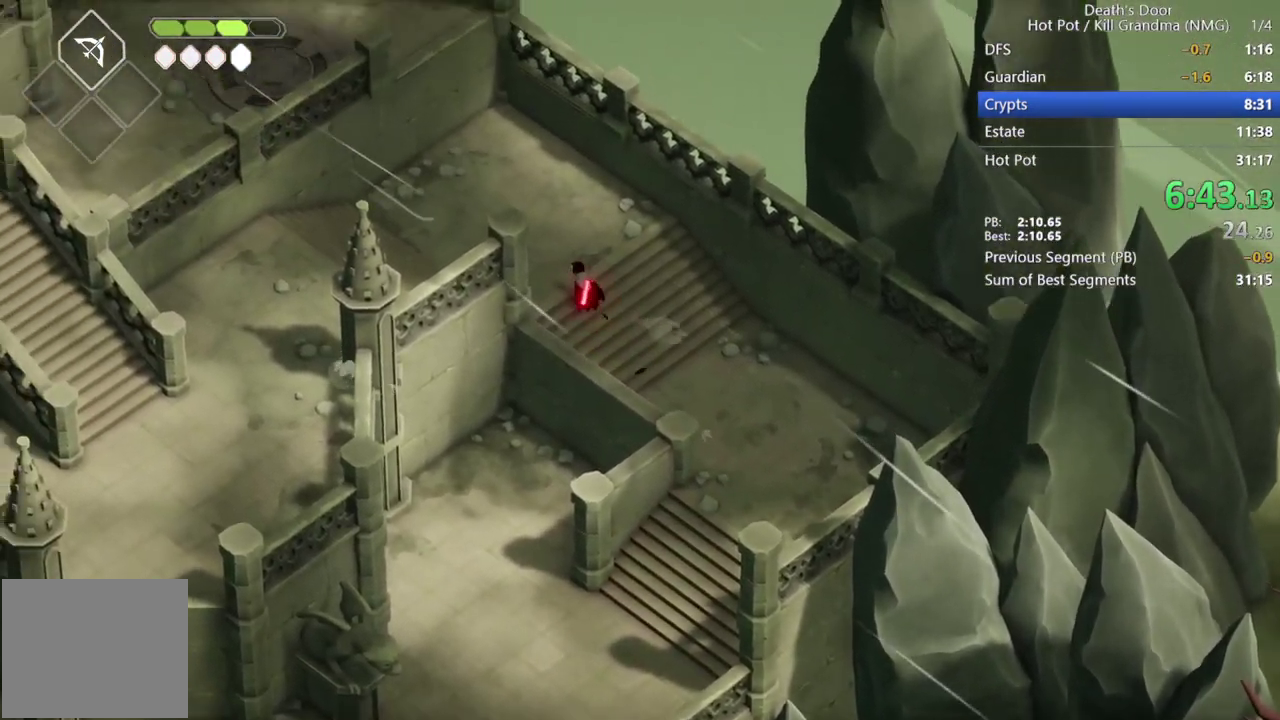
{"buttons": ["CROSS"], "left_stick": "down-left", "events": [[33, "CROSS", "down"], [167, "CROSS", "up"], [300, "left_stick", "down-left"], [400, "CROSS", "down"]]}
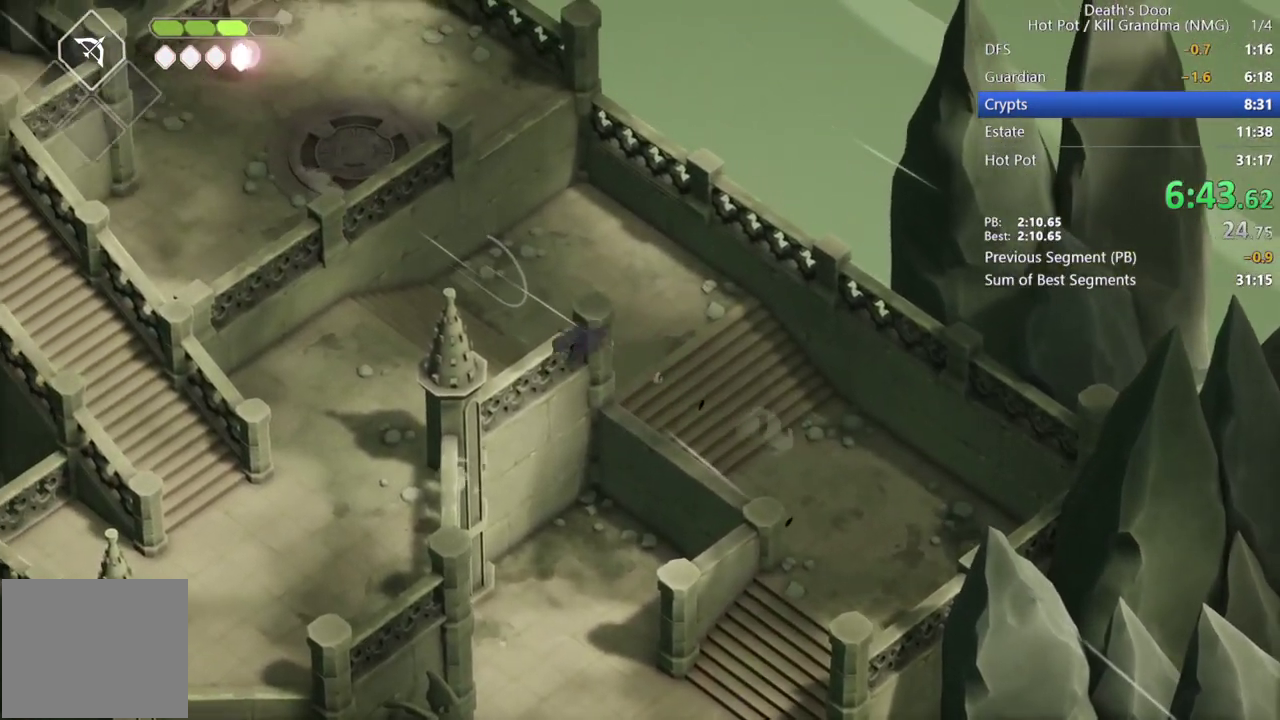
{"buttons": ["CROSS"], "left_stick": "down-left", "events": [[33, "CROSS", "up"], [100, "CROSS", "down"], [200, "CROSS", "up"], [300, "CROSS", "down"], [400, "CROSS", "up"], [467, "CROSS", "down"]]}
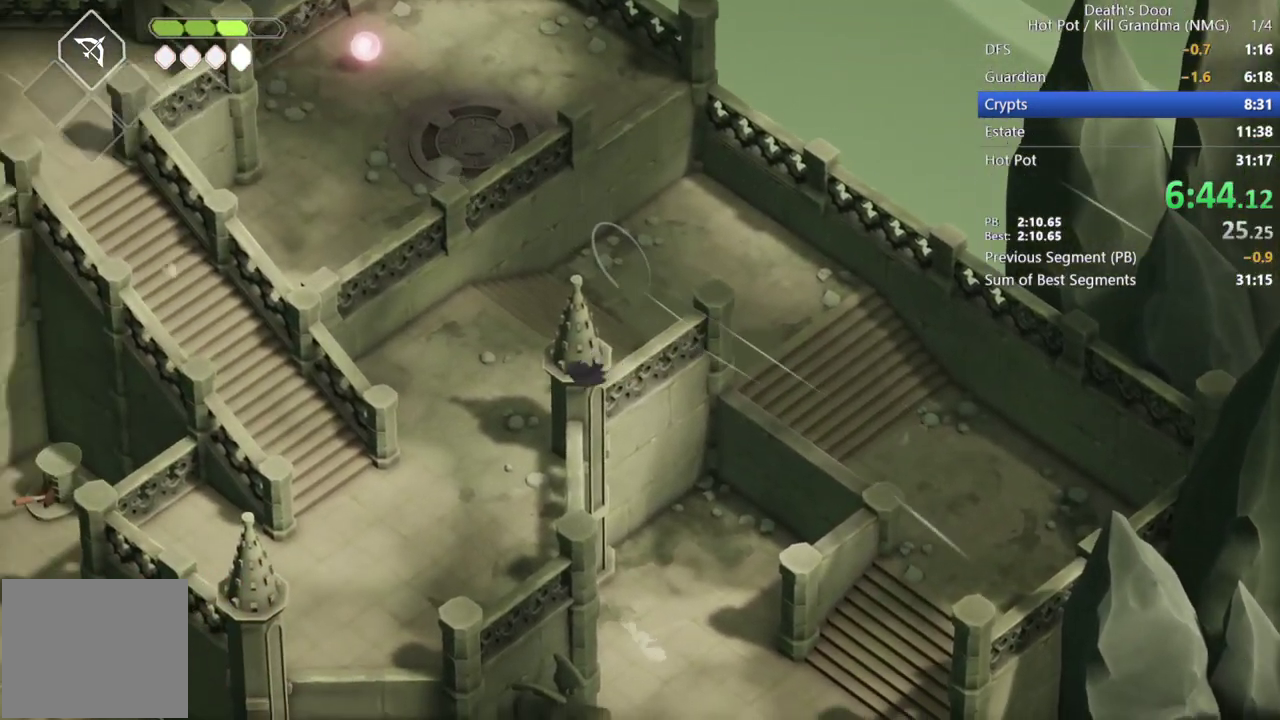
{"buttons": [], "left_stick": "down-left", "events": [[67, "CROSS", "up"], [200, "CROSS", "down"], [267, "CROSS", "up"], [333, "CROSS", "down"], [433, "CROSS", "up"]]}
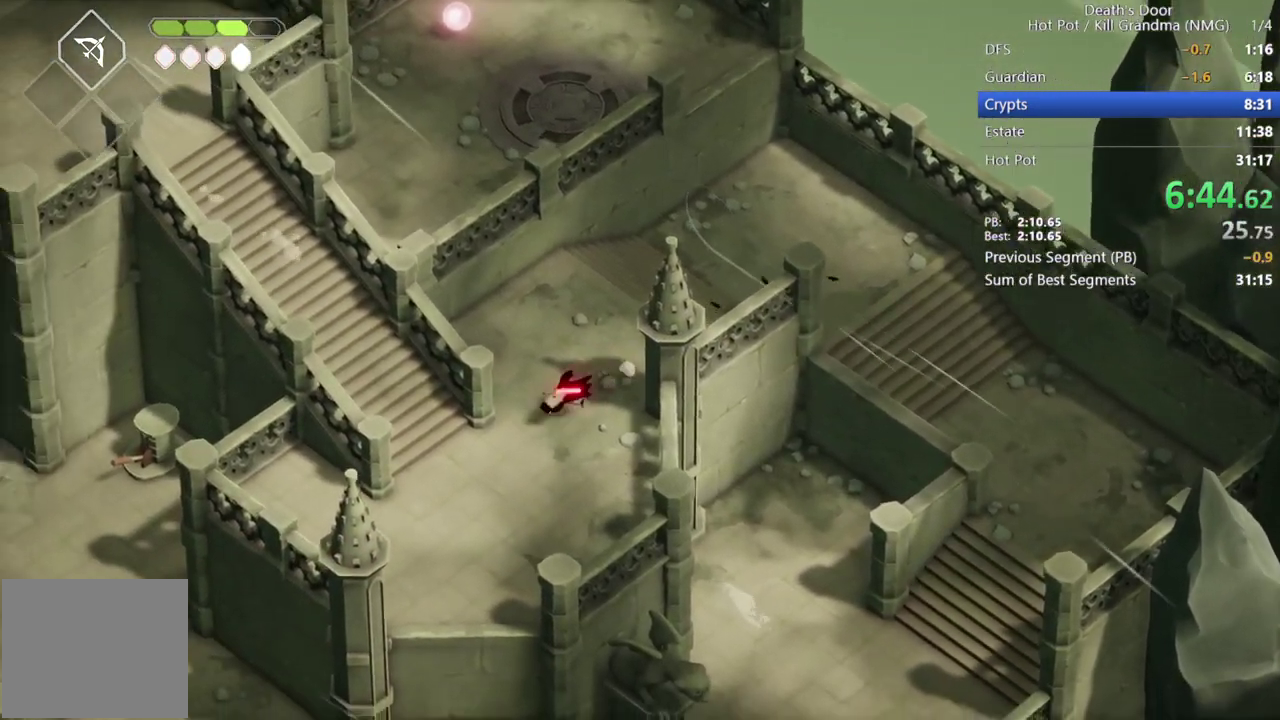
{"buttons": [], "left_stick": "up-left", "events": [[33, "CROSS", "down"], [133, "CROSS", "up"], [133, "left_stick", "left"], [233, "CROSS", "down"], [233, "left_stick", "up-left"], [300, "CROSS", "up"], [400, "CROSS", "down"], [500, "CROSS", "up"]]}
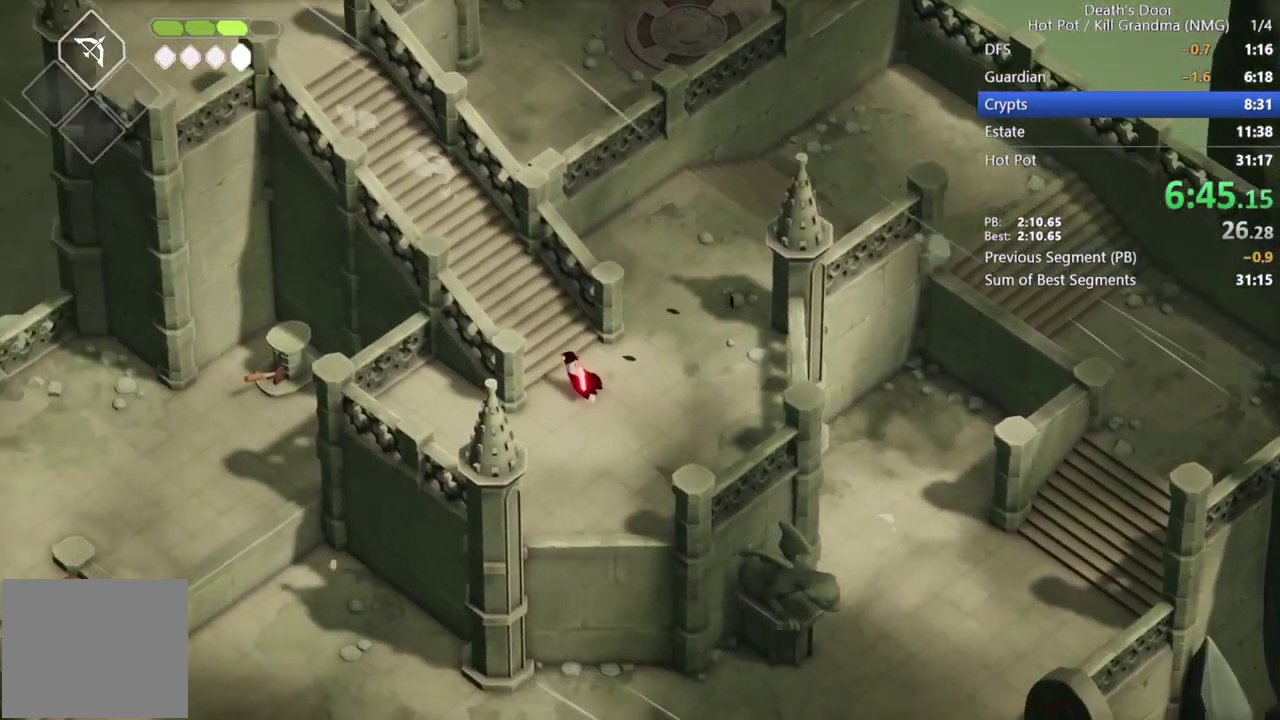
{"buttons": ["CROSS"], "left_stick": "up-left", "events": [[100, "CROSS", "down"], [167, "CROSS", "up"], [267, "CROSS", "down"], [367, "CROSS", "up"], [467, "CROSS", "down"]]}